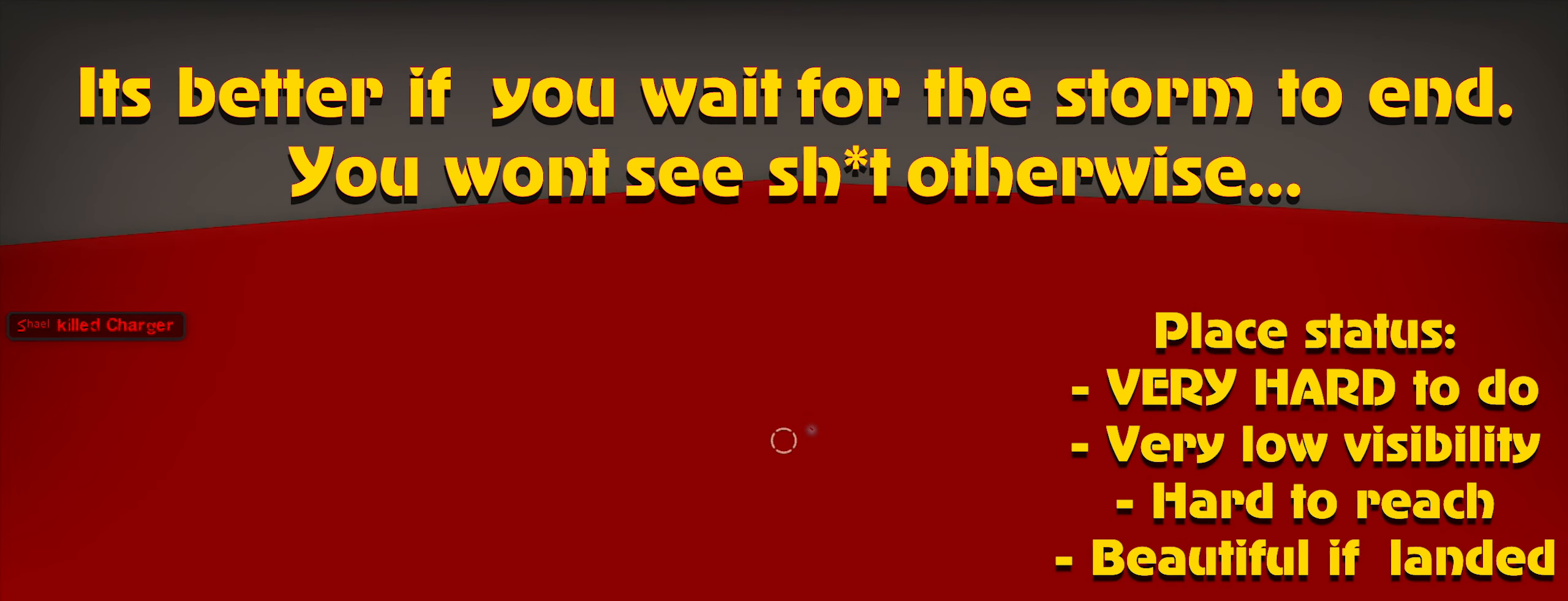
Gameplay with keyboard and mouse; each line is a JSON object with the keys and mouse buttons held at the frame after it. "events" lists presses ("down") and releases ("up") of "1", "2", "3", "4", "5", "a", "alt", "c", "caps_lock", "ctrl", "d", "e", "f", "g", "q", "r", "s", "shift", "space", "t", "tab", "v", "w", "x", "z", "mouse_left", "mouse_wheel" and "mouse_right" between this image and that frame as [ms after this image, input, new state], when the widget could be followed in between. "mouse_left", "mouse_wheel", "mouse_right" = the "left", "wheel", "right" buttons of the "mouse" list. No other keys are recorded. "wheel" means that the mouse wheel is clicked or scrolled. Not read: mouse_move.
{"keys": [], "mouse": [], "events": [[167, "d", "up"]]}
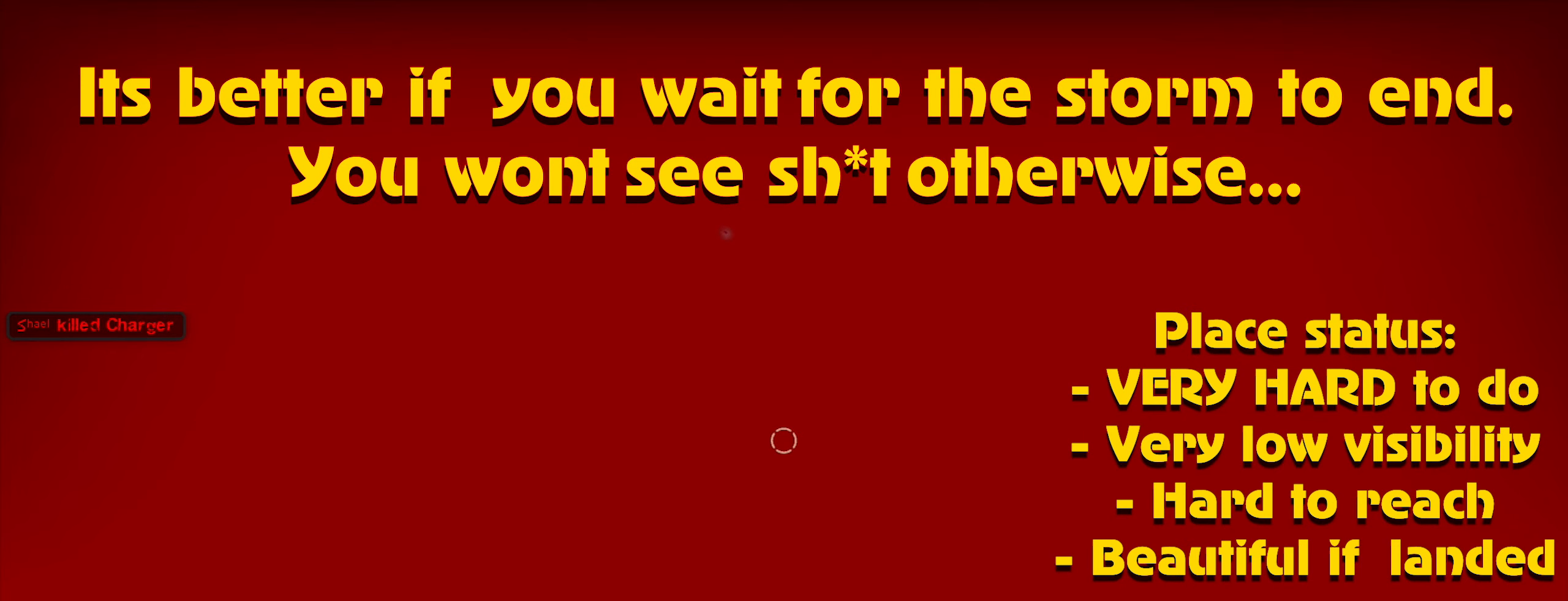
{"keys": [], "mouse": [], "events": []}
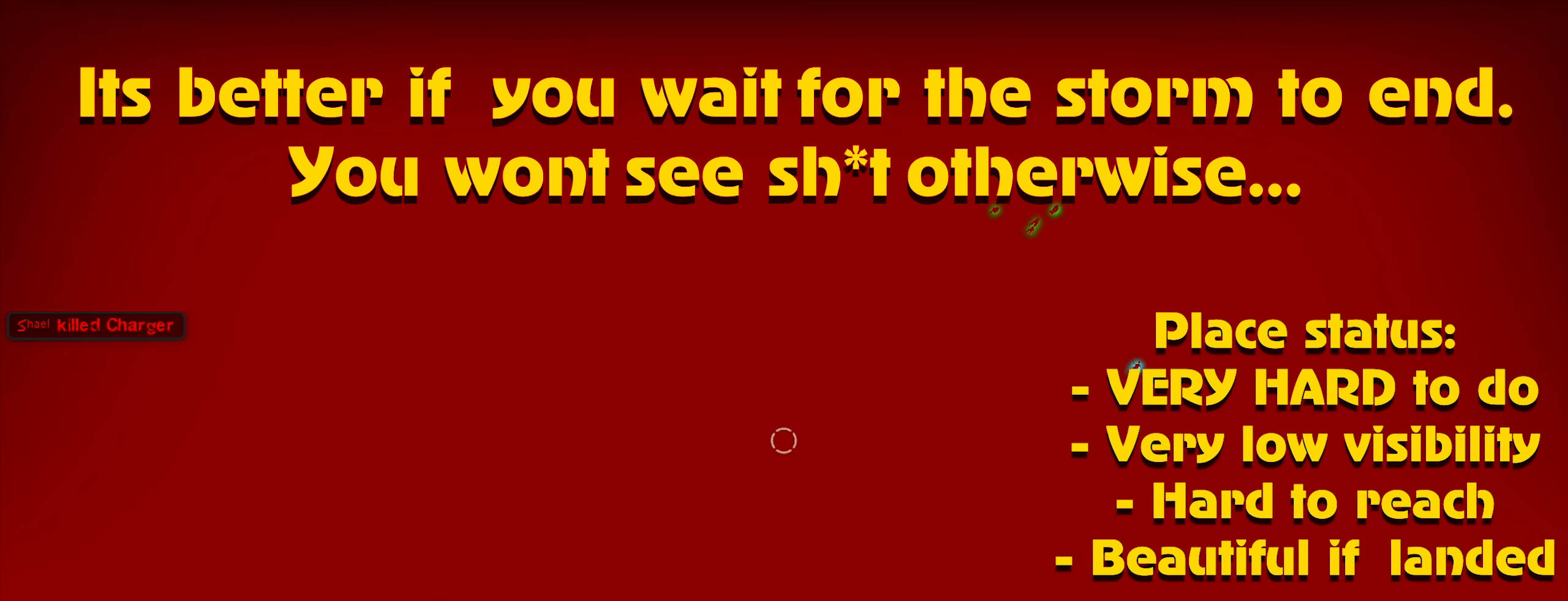
{"keys": [], "mouse": [], "events": [[100, "d", "down"], [350, "d", "up"]]}
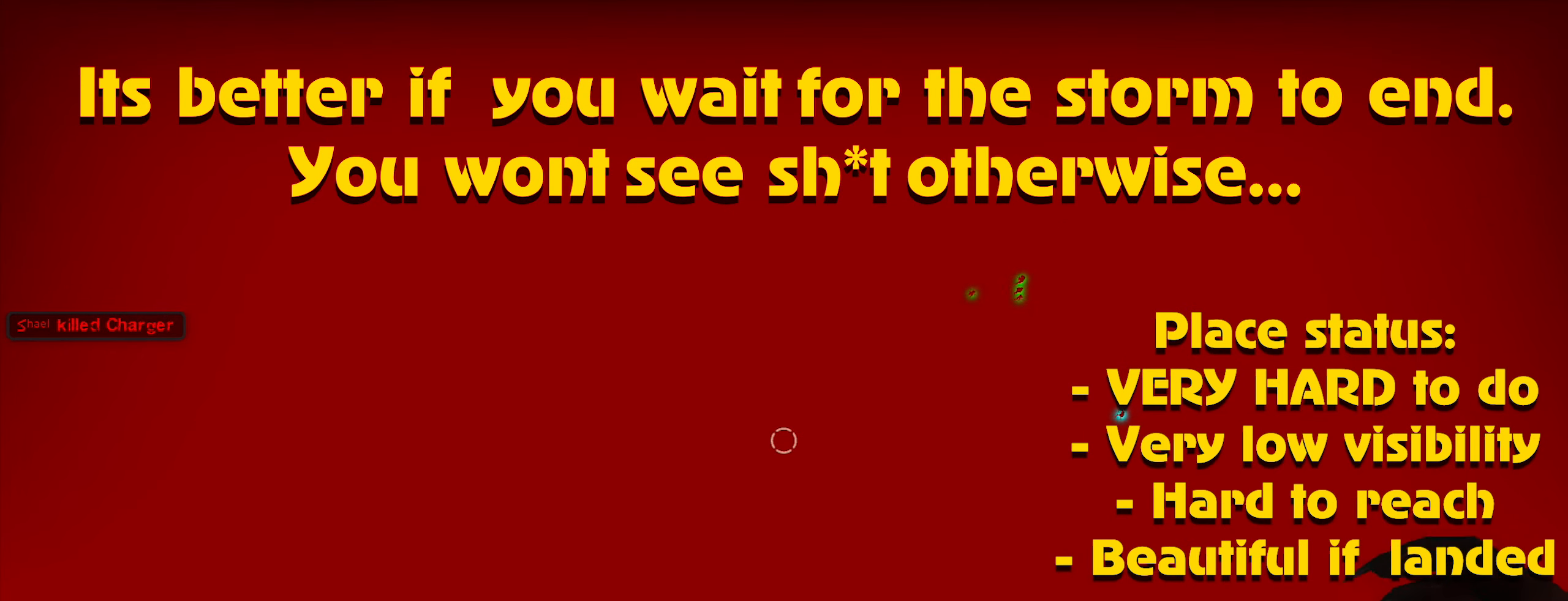
{"keys": ["d", "s"], "mouse": [], "events": [[300, "s", "down"], [500, "d", "down"]]}
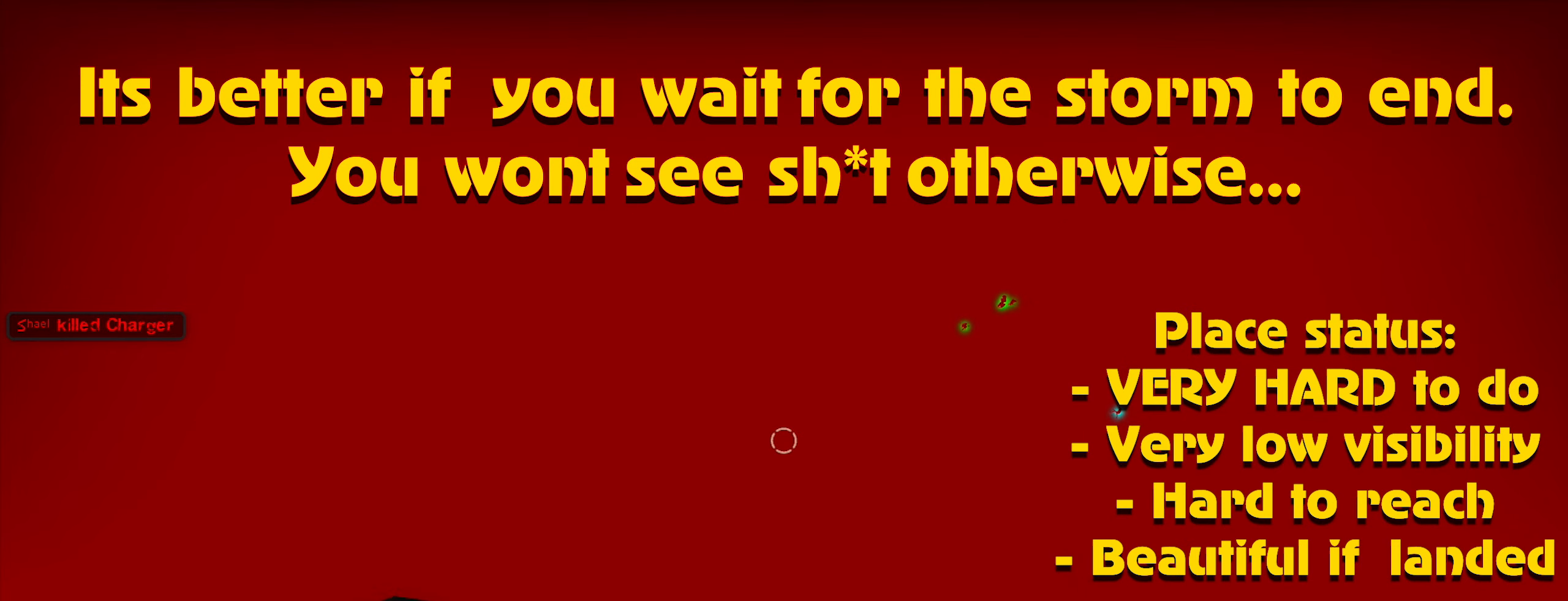
{"keys": ["s"], "mouse": [], "events": [[133, "d", "up"]]}
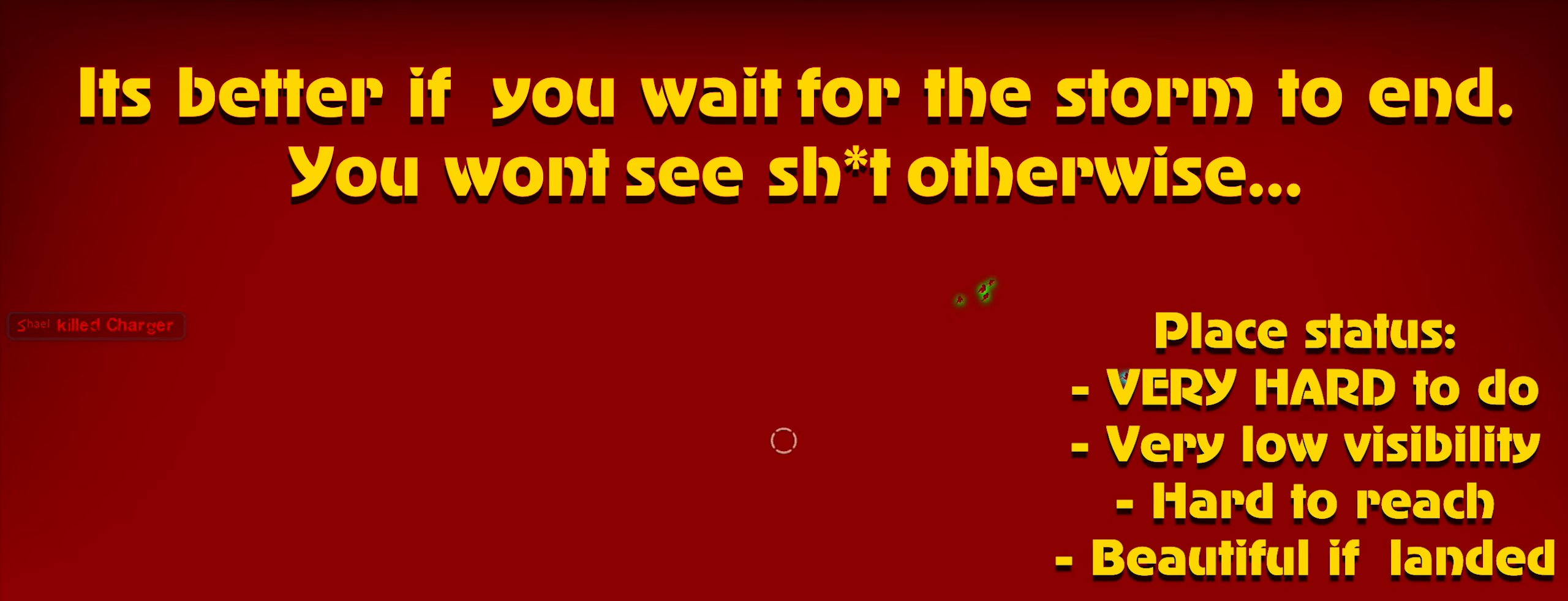
{"keys": [], "mouse": [], "events": [[17, "s", "up"]]}
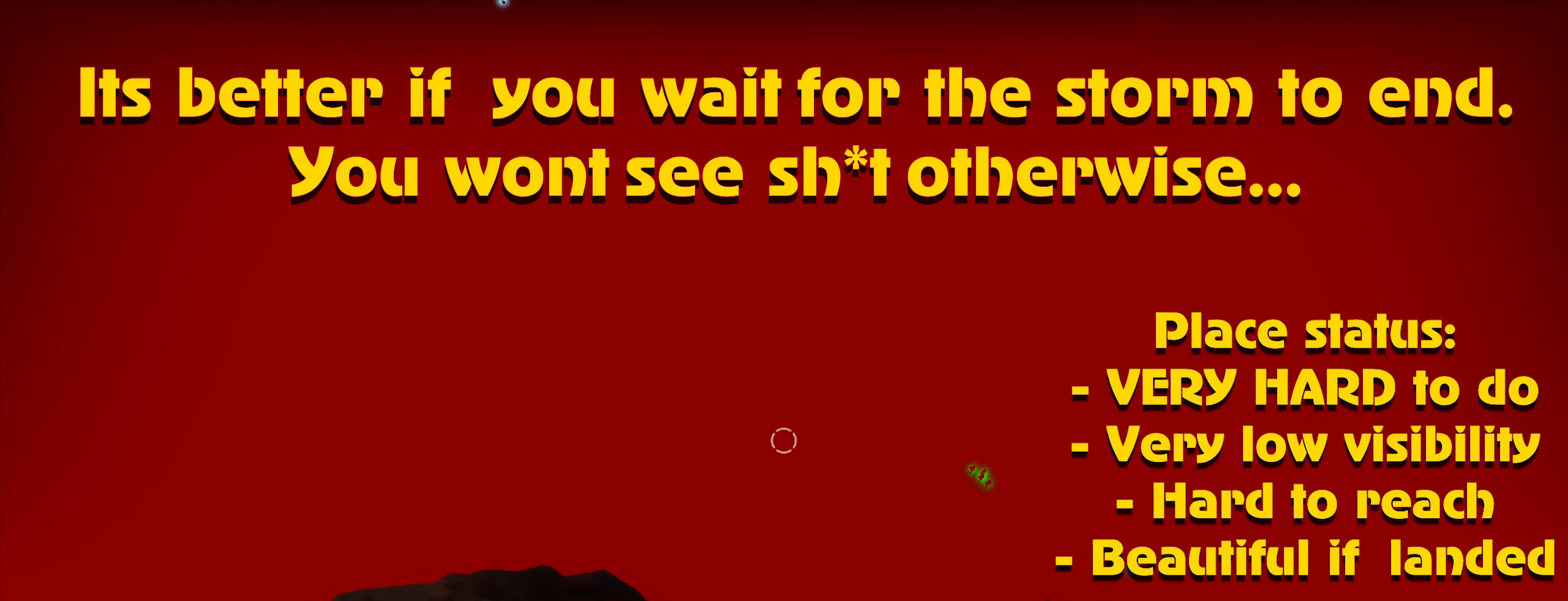
{"keys": [], "mouse": [], "events": [[67, "s", "down"], [117, "d", "down"], [217, "d", "up"], [400, "s", "up"]]}
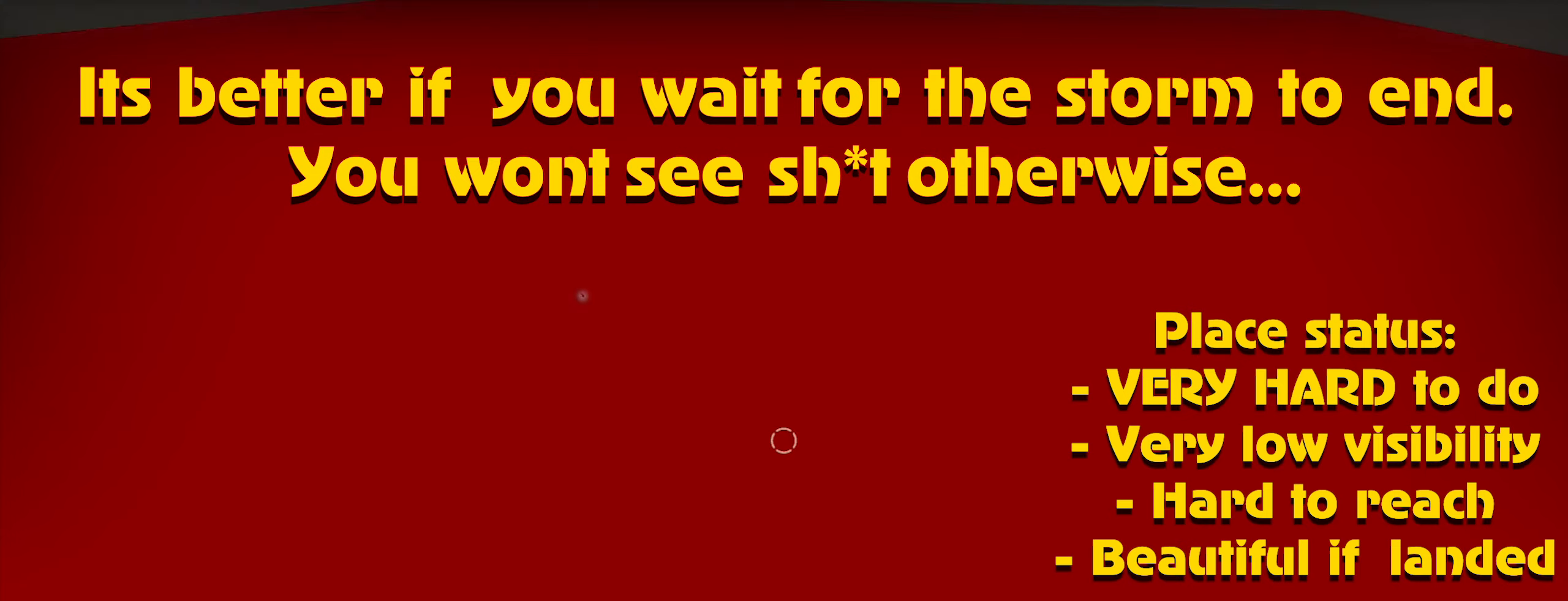
{"keys": [], "mouse": [], "events": []}
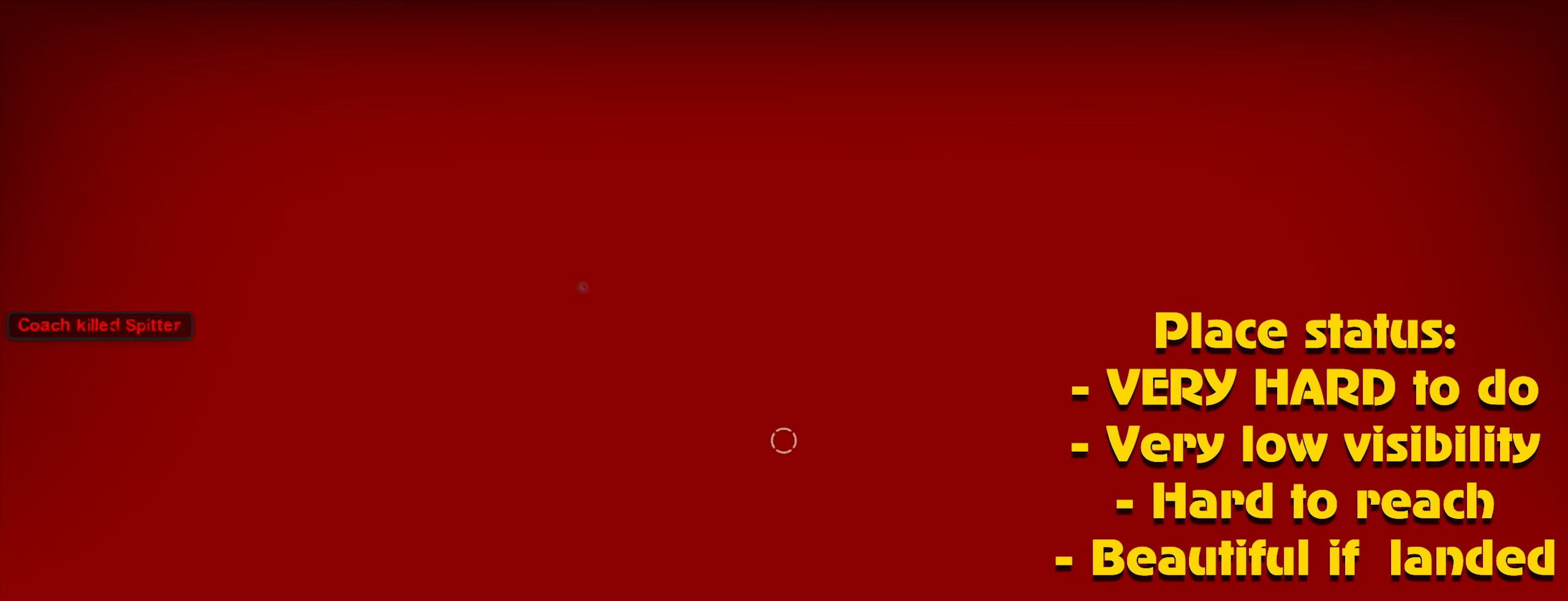
{"keys": [], "mouse": [], "events": []}
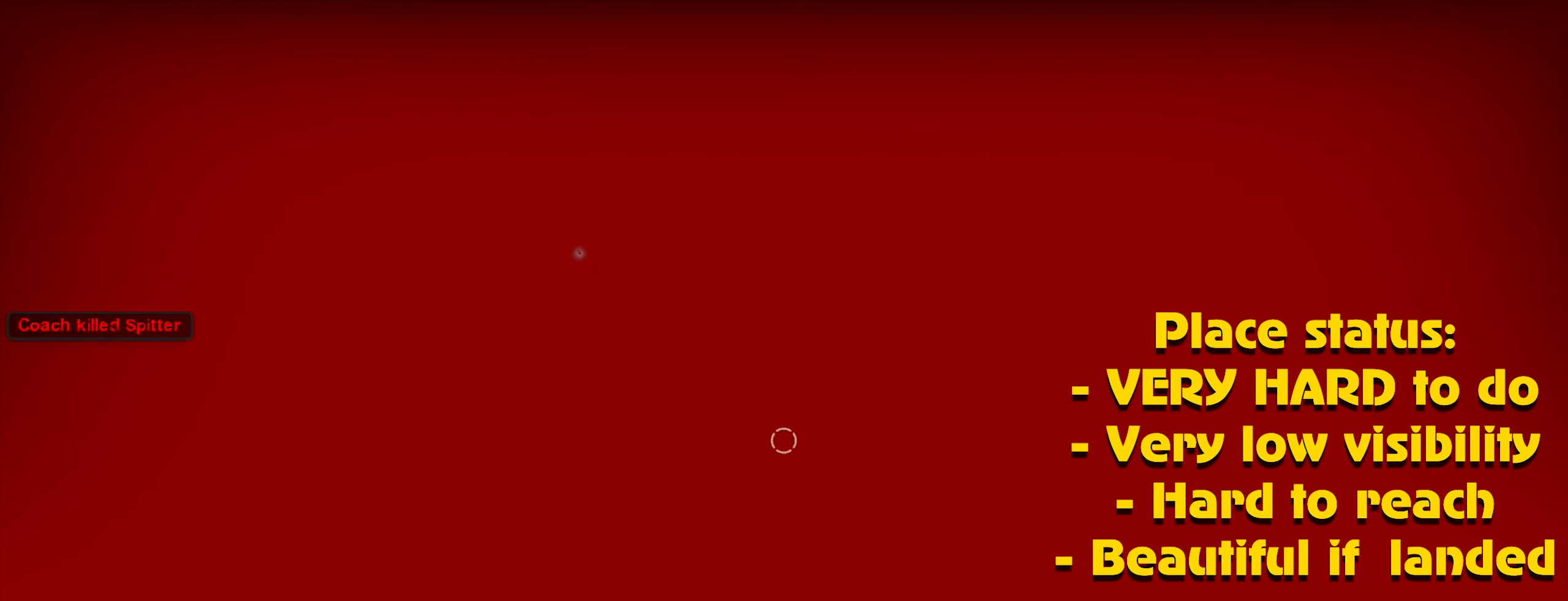
{"keys": [], "mouse": [], "events": []}
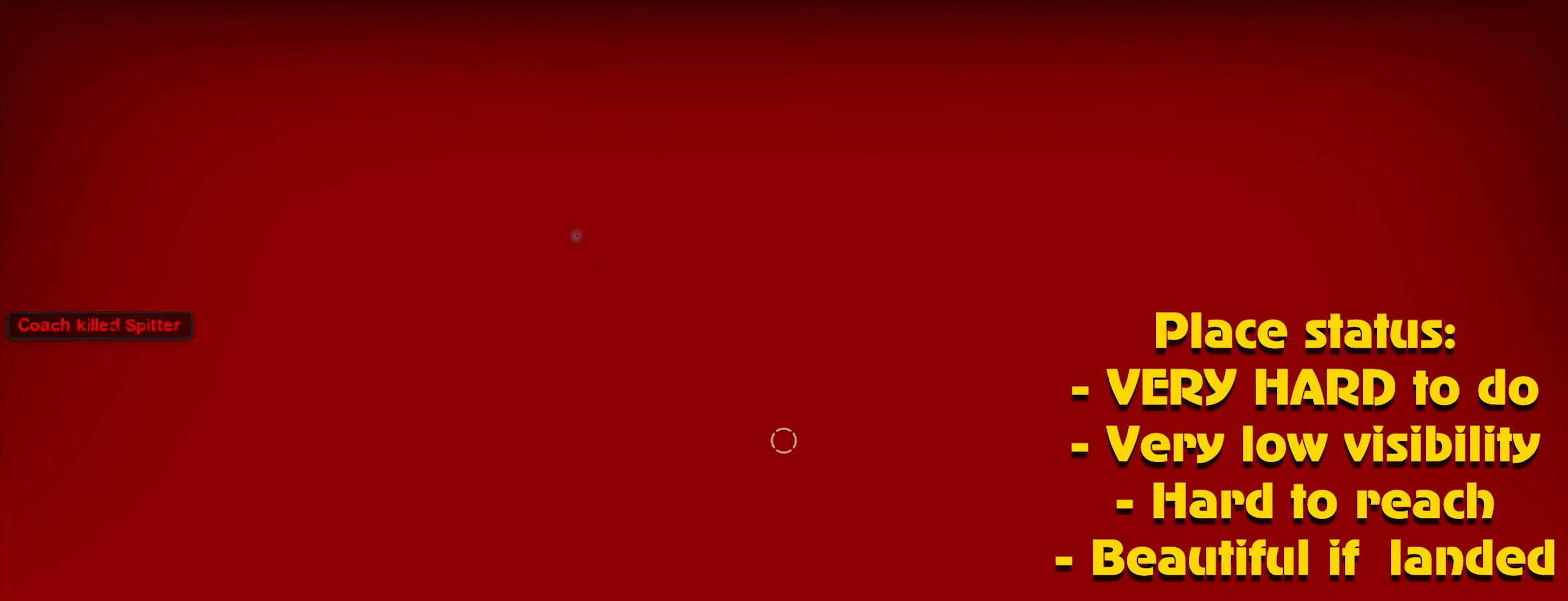
{"keys": [], "mouse": [], "events": []}
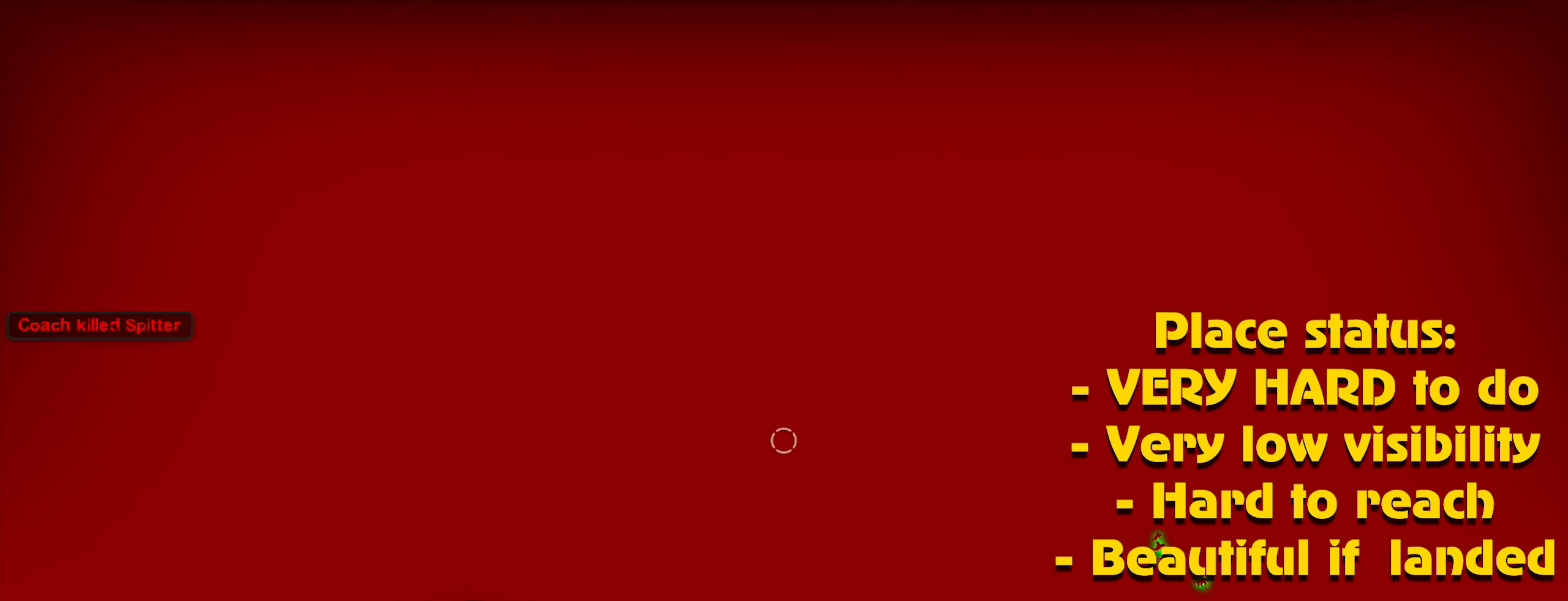
{"keys": ["w"], "mouse": [], "events": [[216, "a", "down"], [216, "w", "down"], [400, "a", "up"]]}
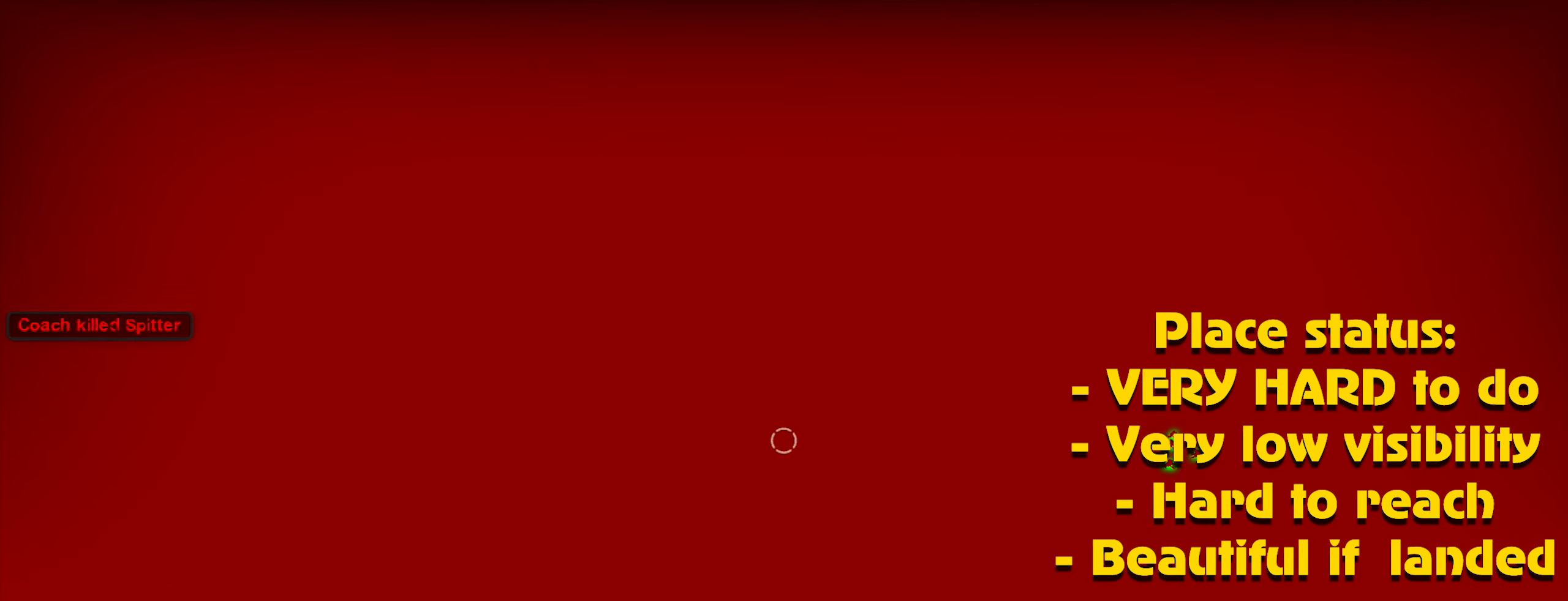
{"keys": [], "mouse": [], "events": [[133, "w", "up"]]}
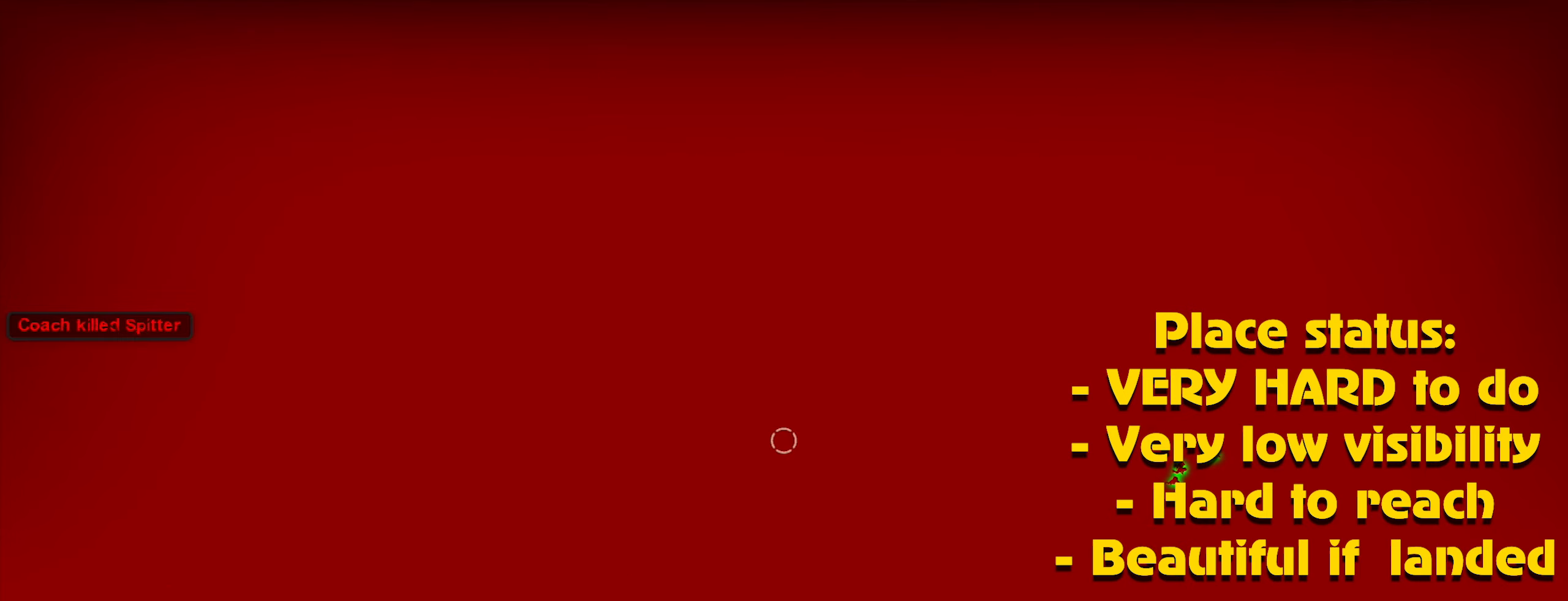
{"keys": [], "mouse": [], "events": []}
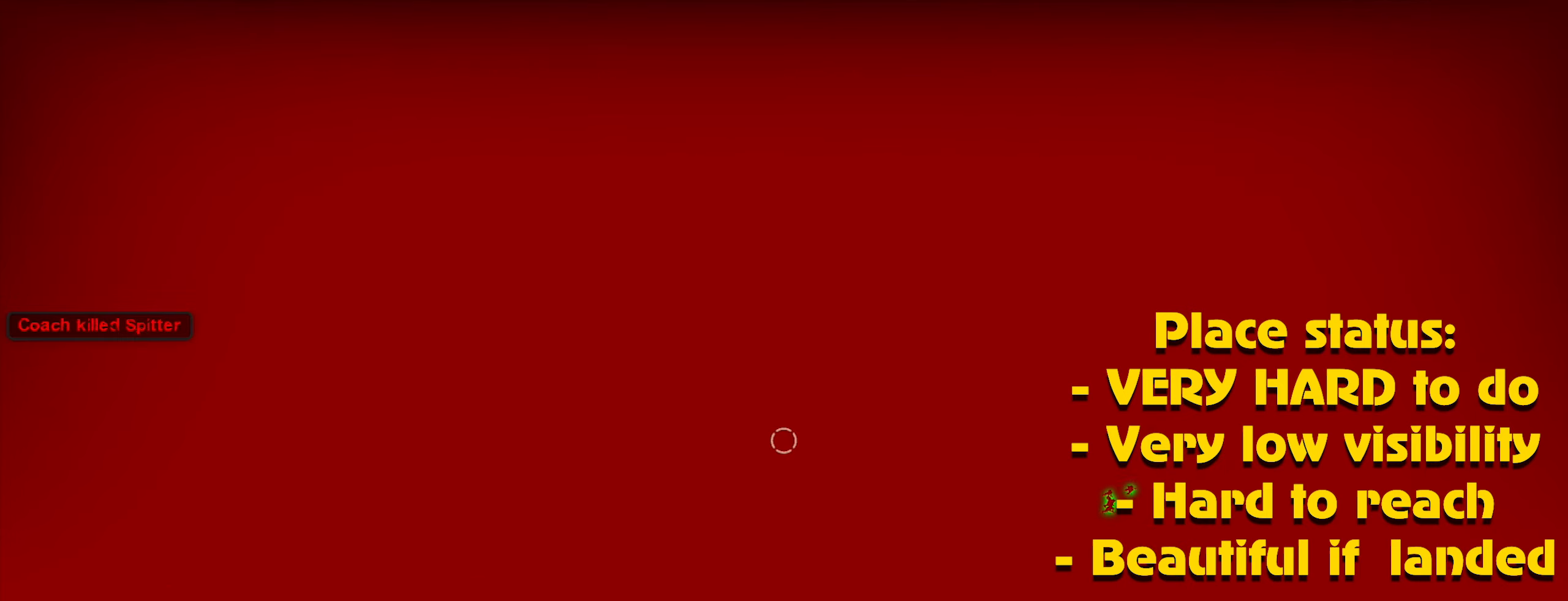
{"keys": ["w"], "mouse": [], "events": [[166, "a", "down"], [216, "w", "down"], [450, "a", "up"]]}
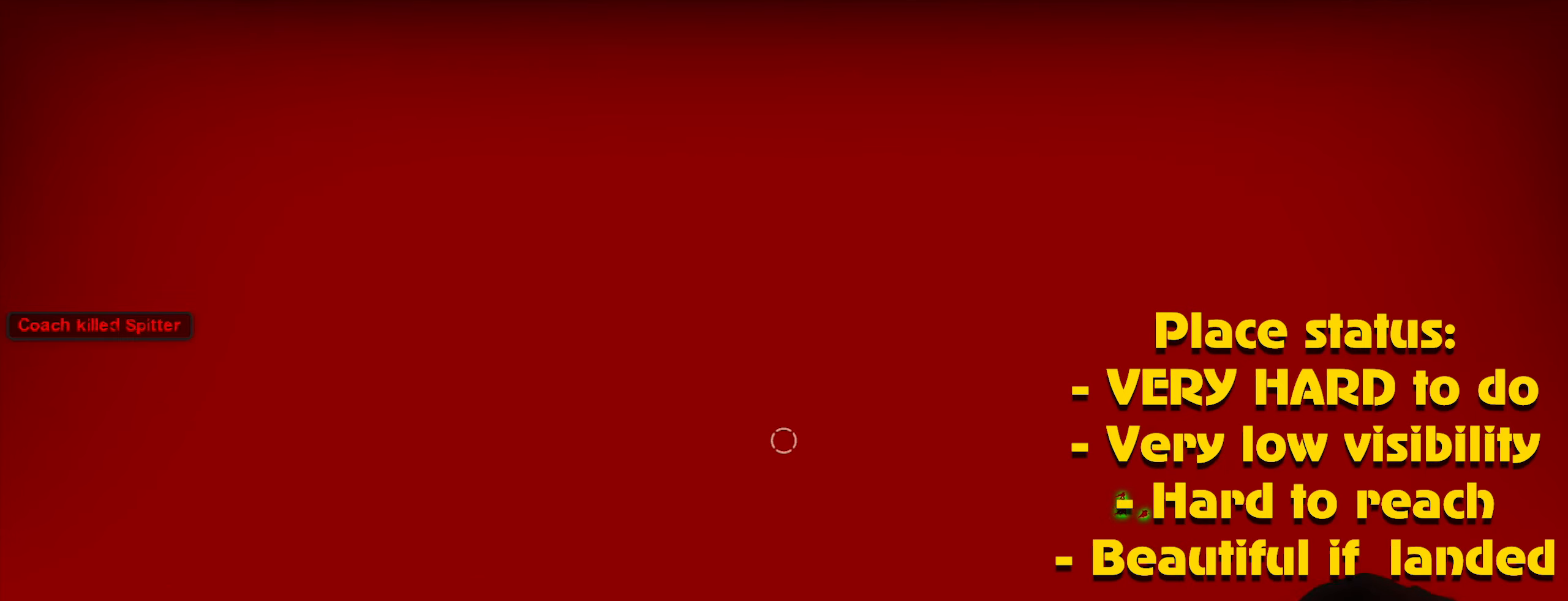
{"keys": ["w"], "mouse": [], "events": []}
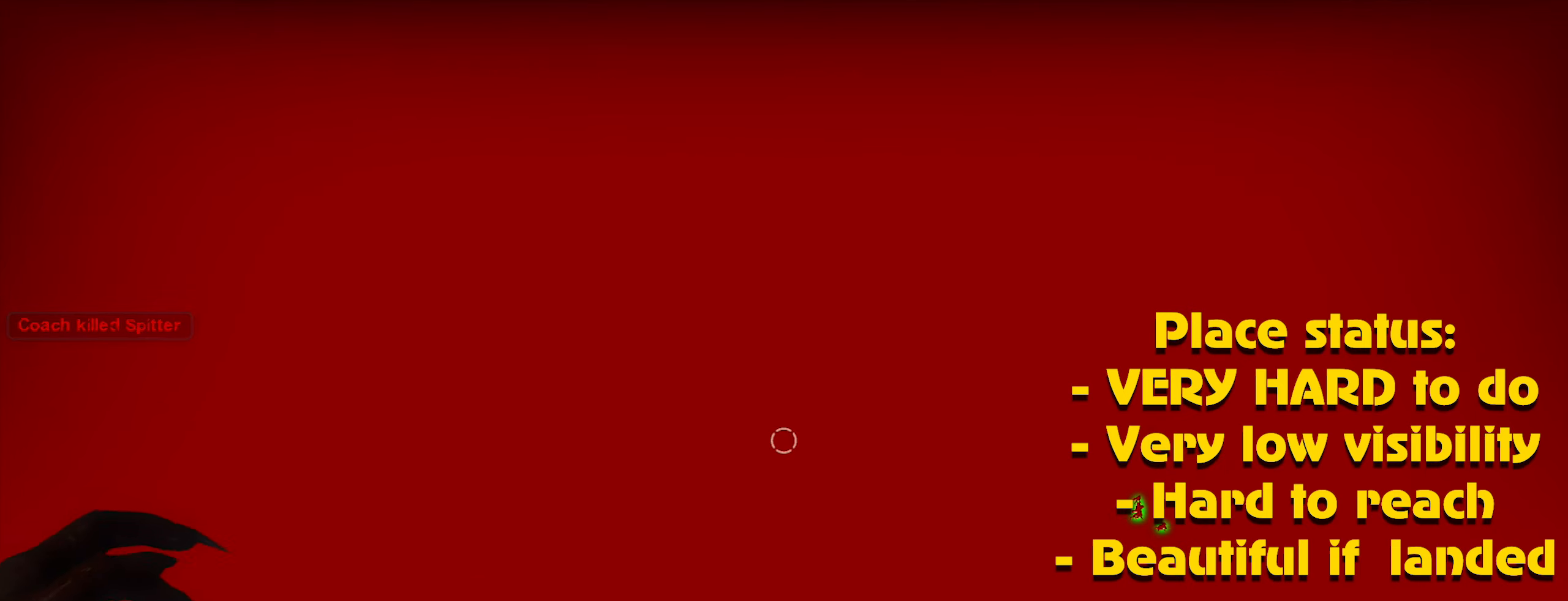
{"keys": ["w"], "mouse": [], "events": []}
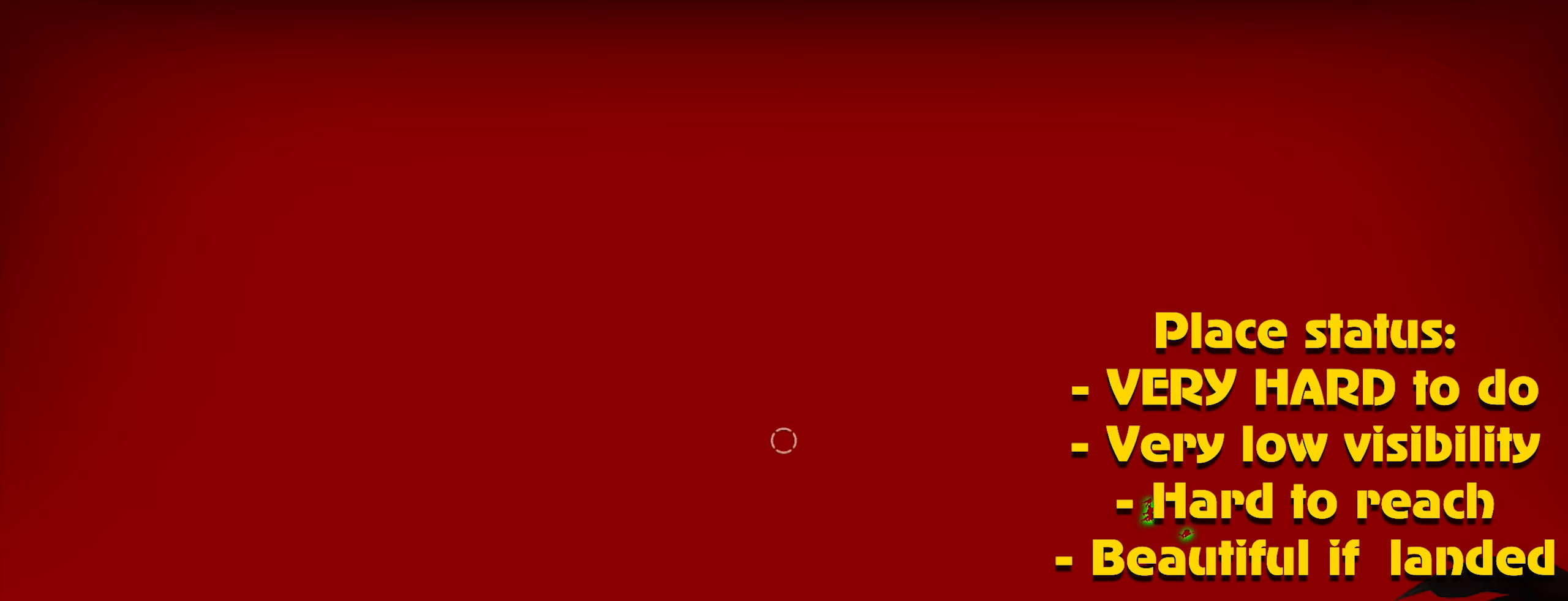
{"keys": [], "mouse": [], "events": [[267, "w", "up"]]}
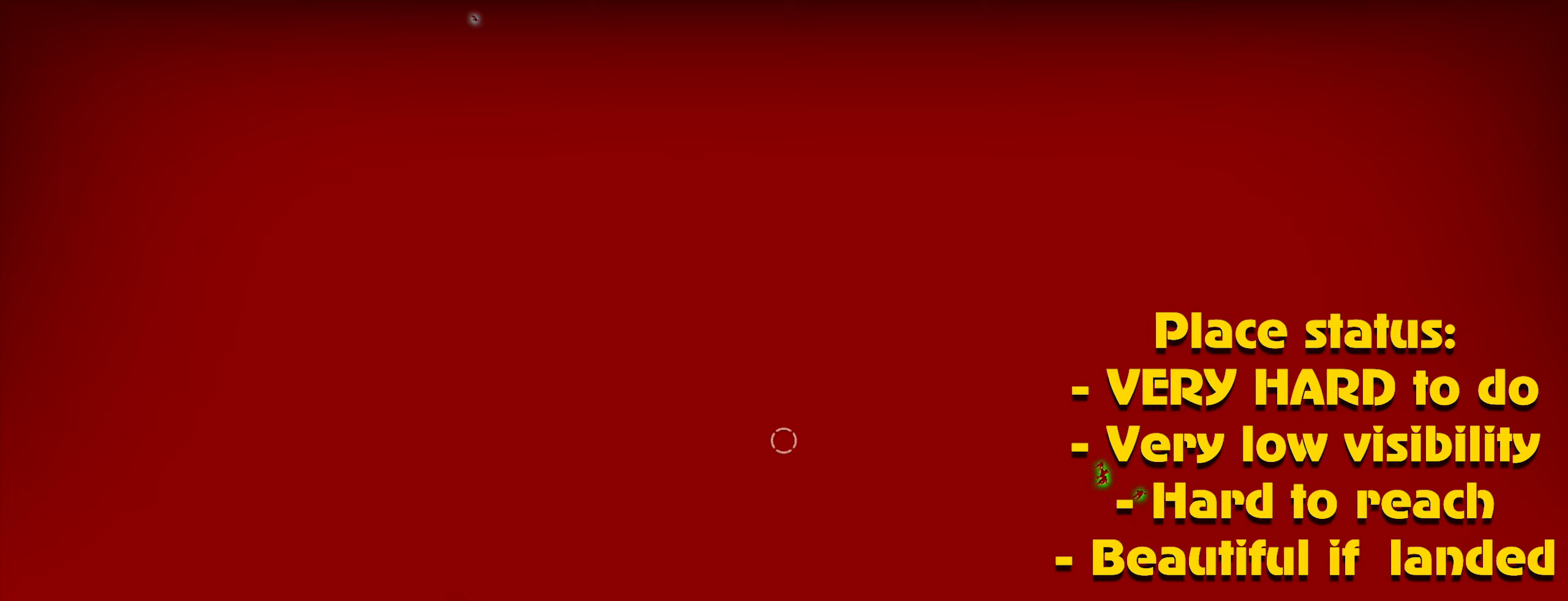
{"keys": [], "mouse": [], "events": []}
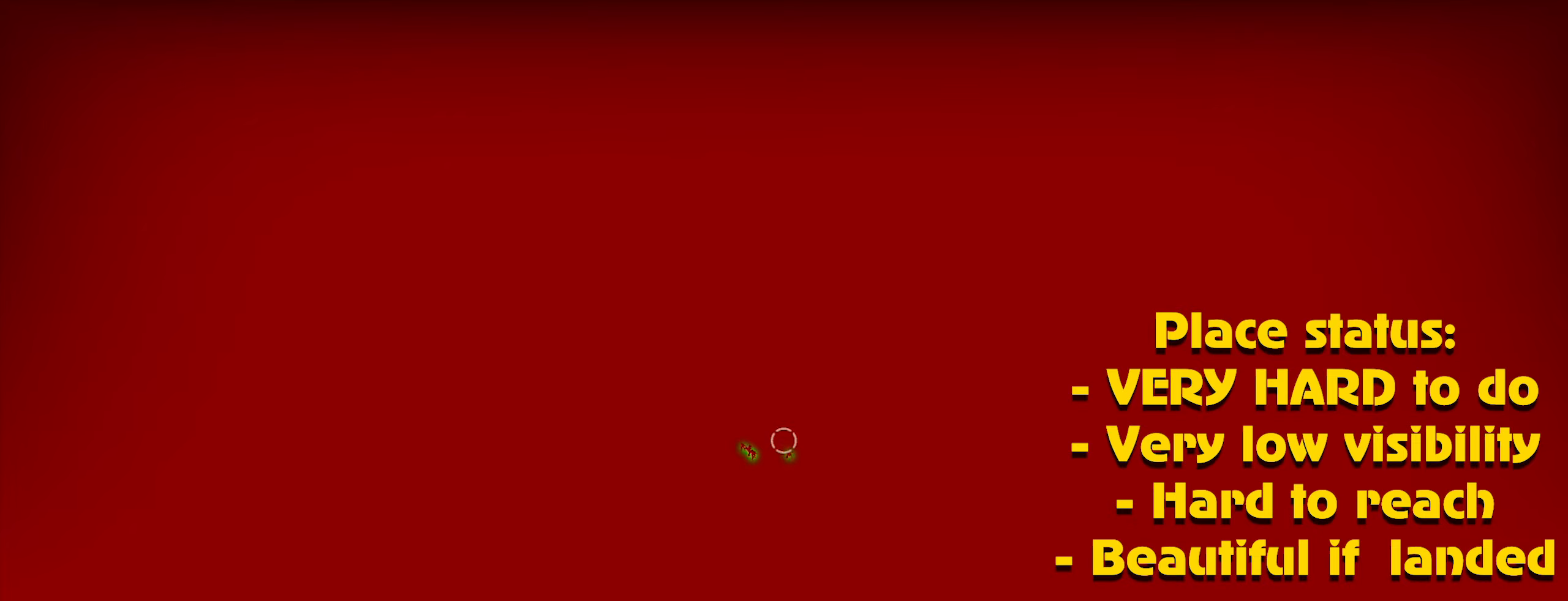
{"keys": [], "mouse": [], "events": []}
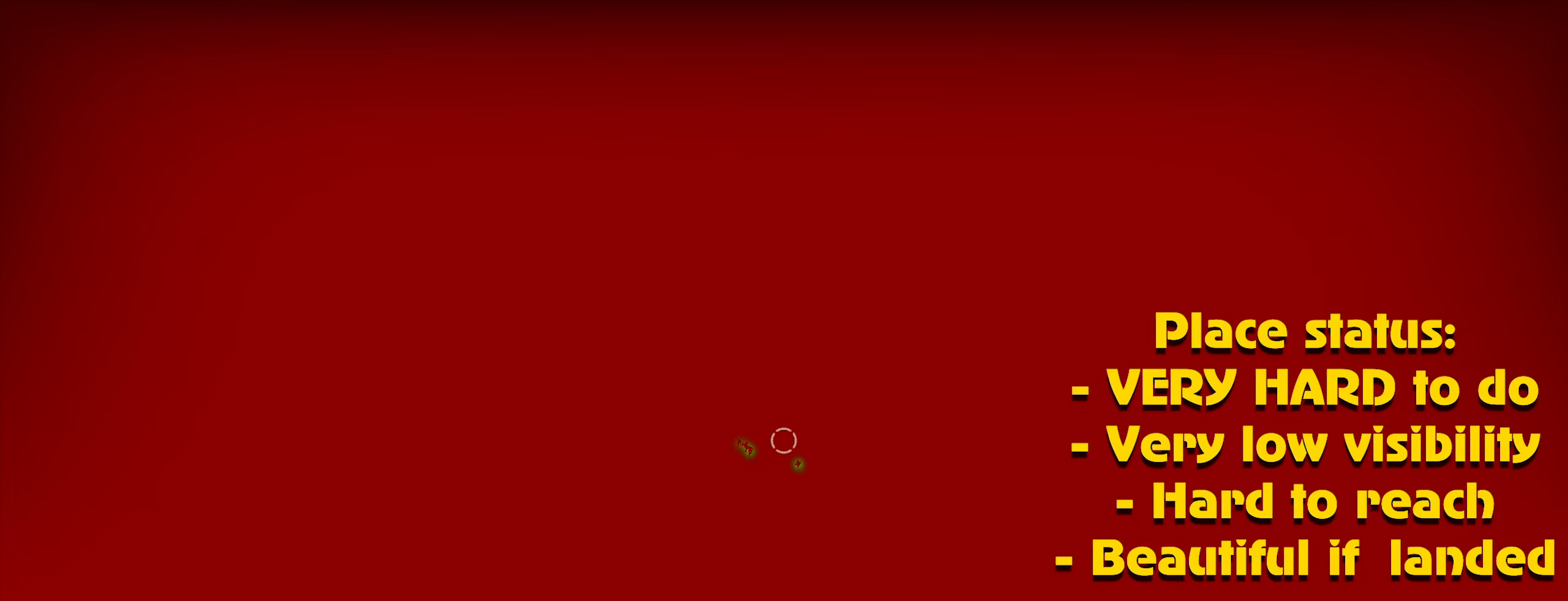
{"keys": ["a", "w"], "mouse": [], "events": [[400, "a", "down"], [400, "w", "down"]]}
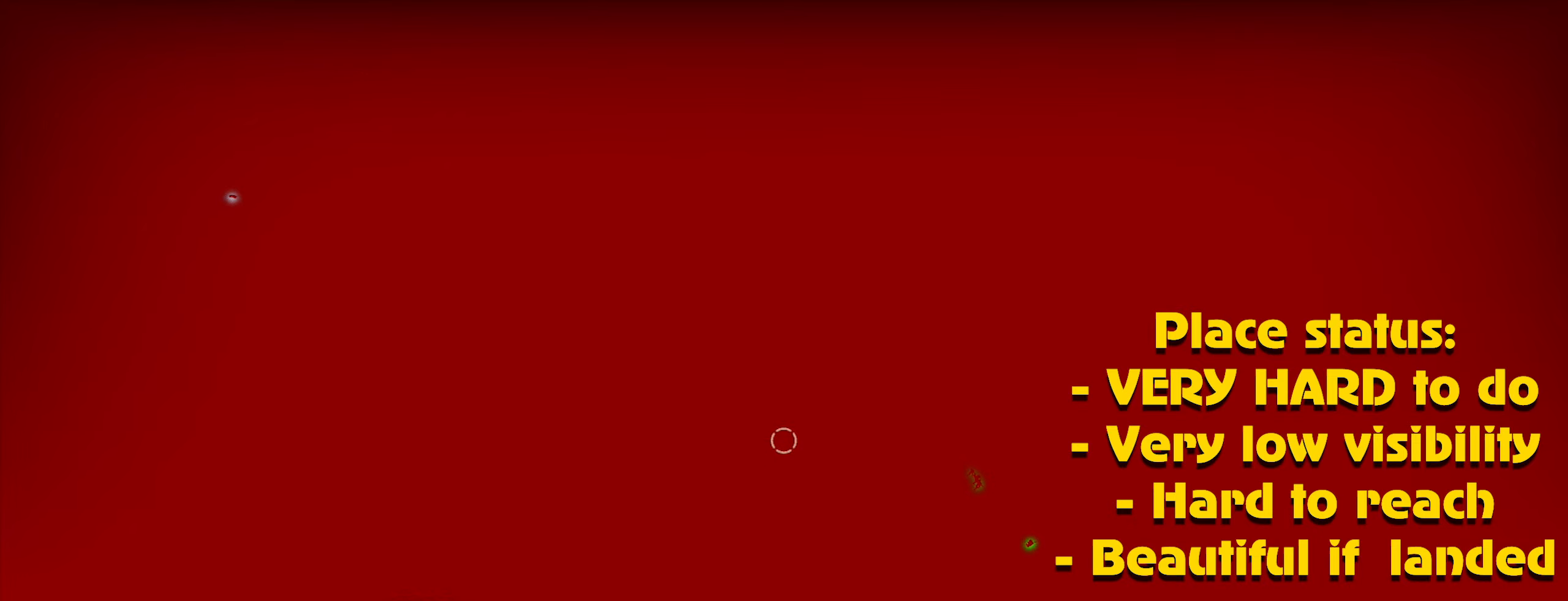
{"keys": [], "mouse": [], "events": [[283, "a", "up"], [367, "w", "up"]]}
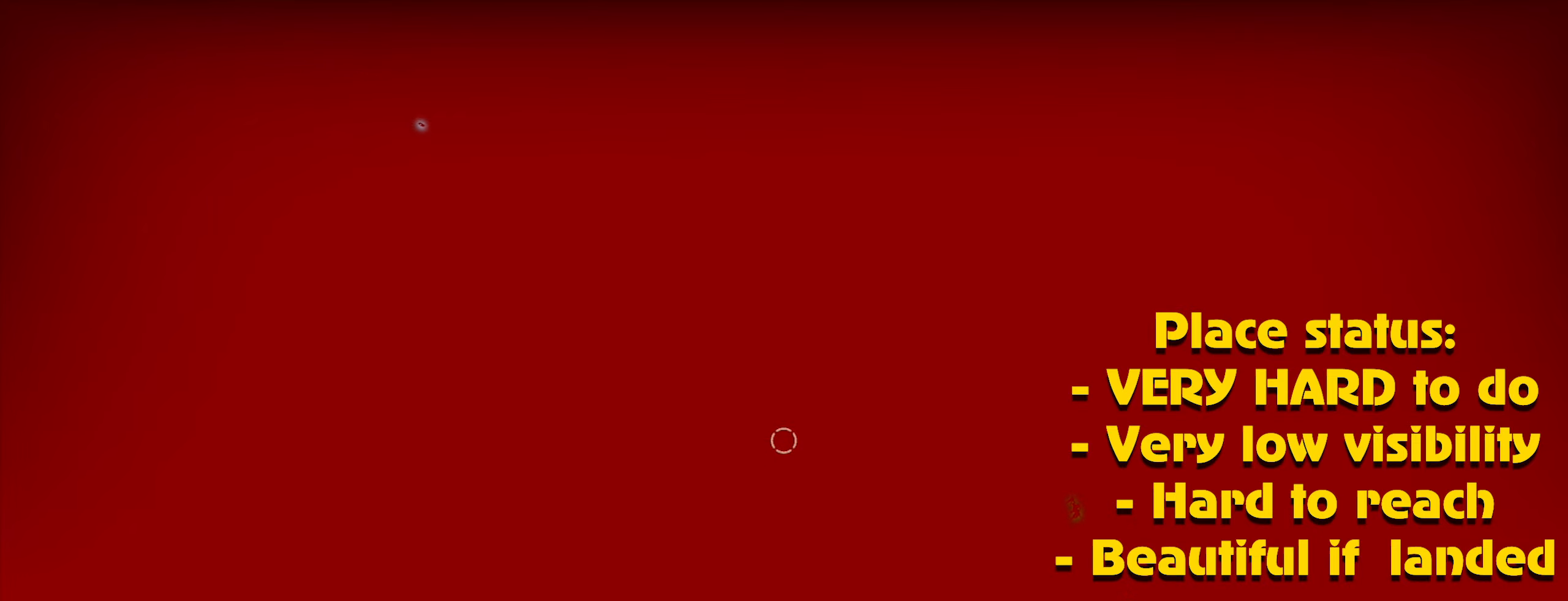
{"keys": [], "mouse": [], "events": []}
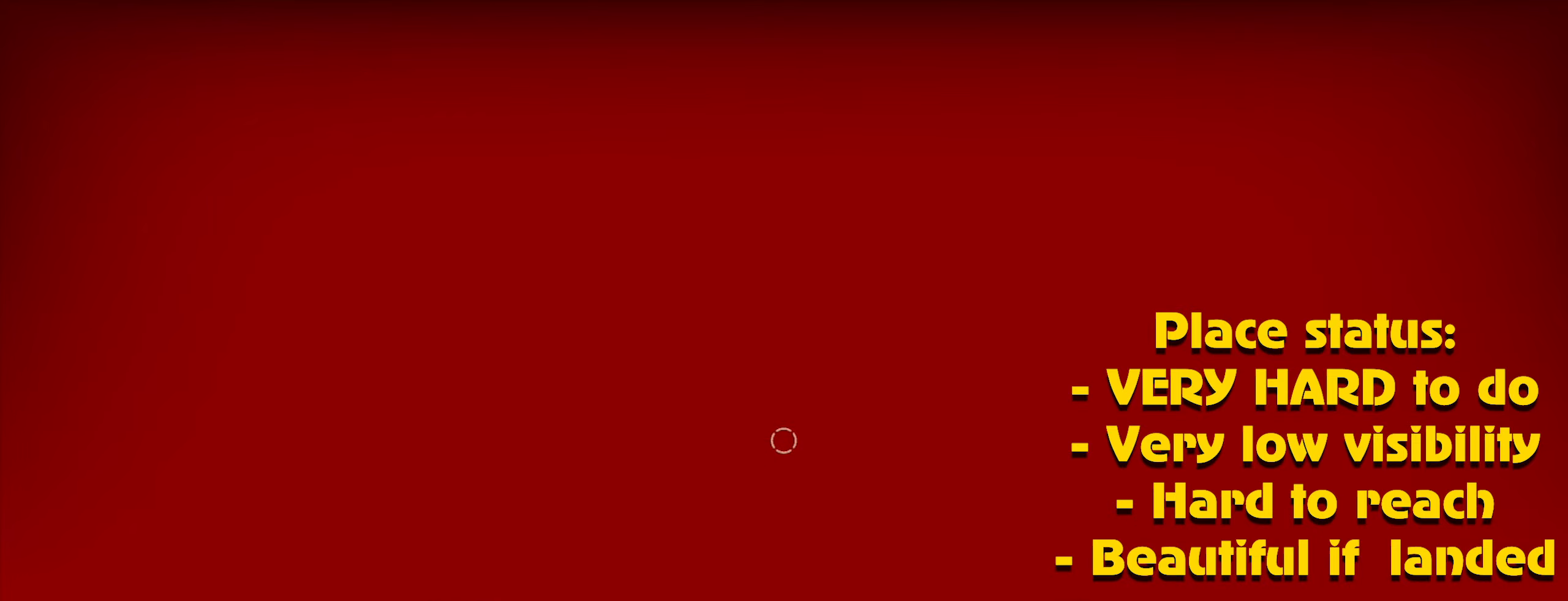
{"keys": [], "mouse": [], "events": []}
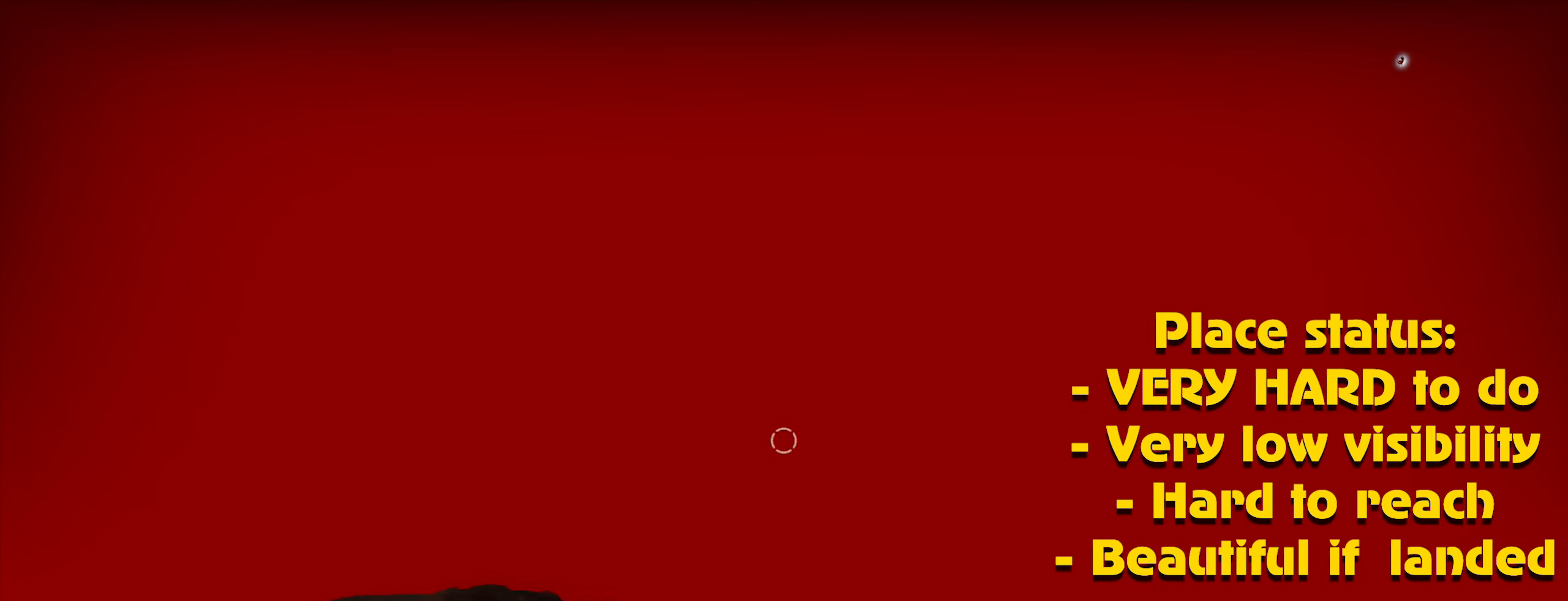
{"keys": [], "mouse": [], "events": []}
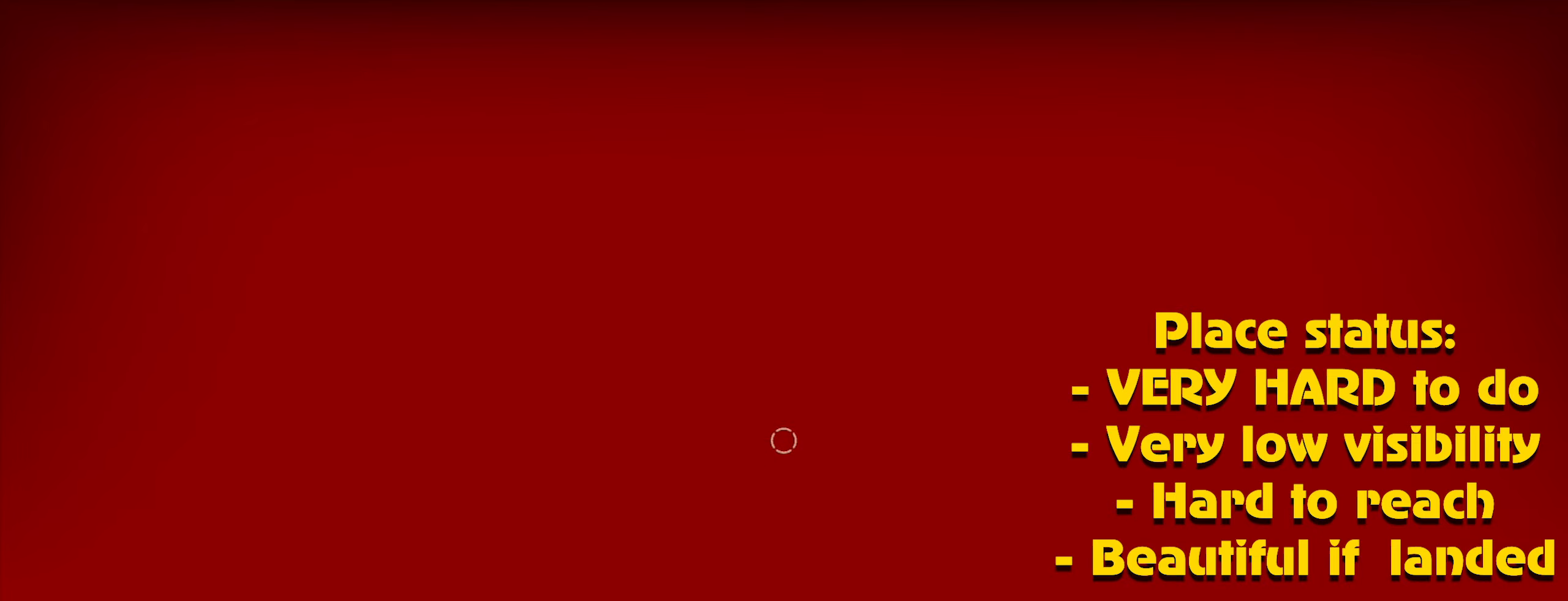
{"keys": [], "mouse": [], "events": []}
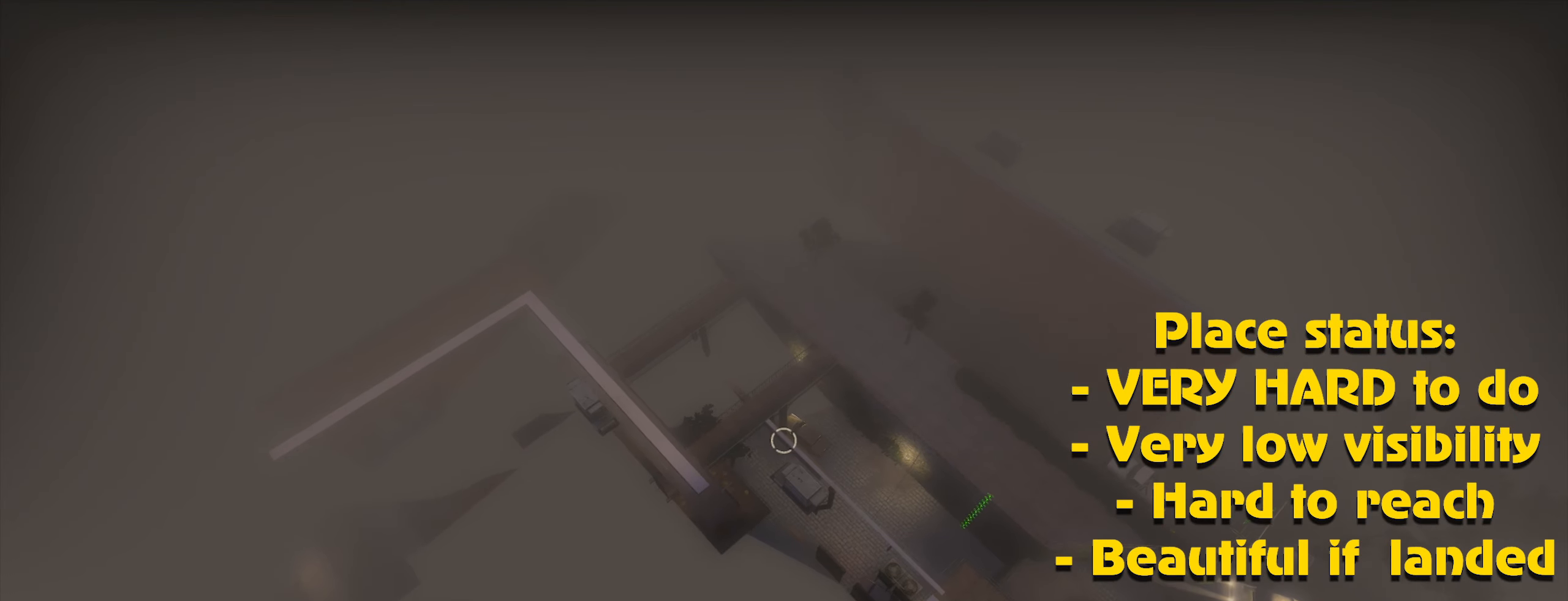
{"keys": ["s"], "mouse": [], "events": [[117, "a", "down"], [217, "s", "down"], [483, "a", "up"]]}
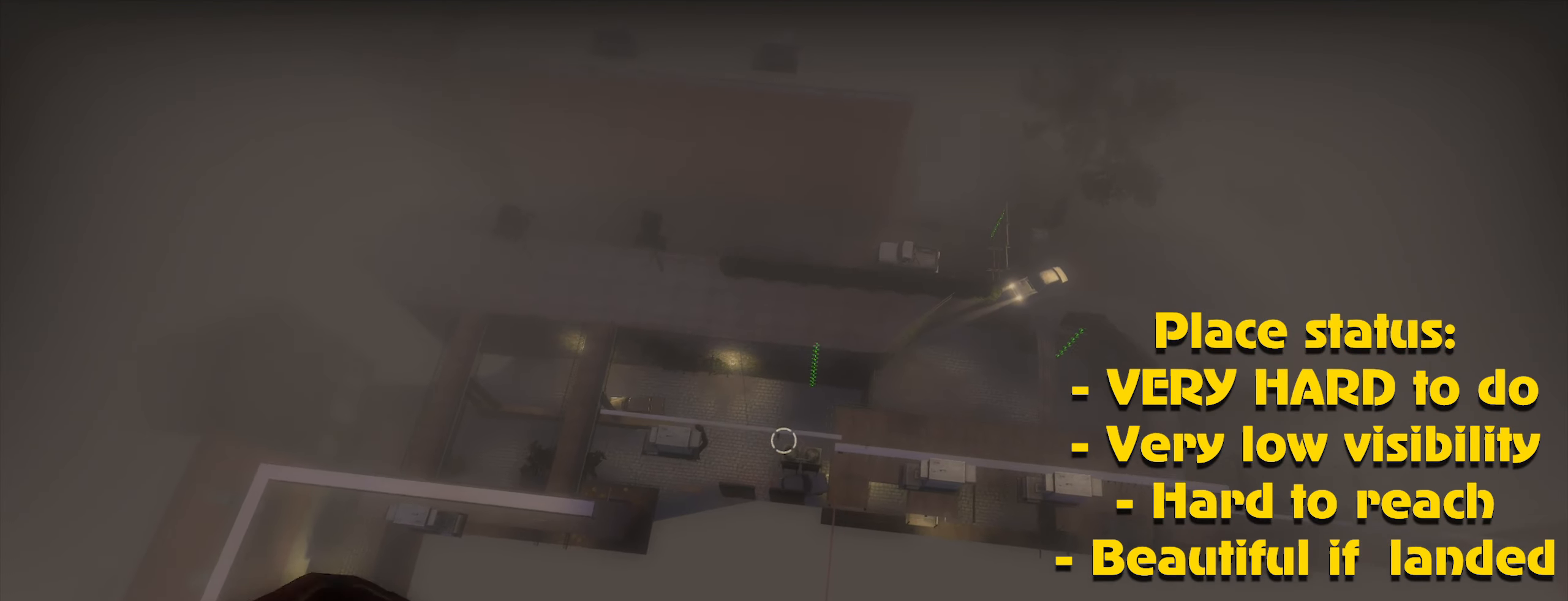
{"keys": ["d", "s"], "mouse": [], "events": [[416, "d", "down"]]}
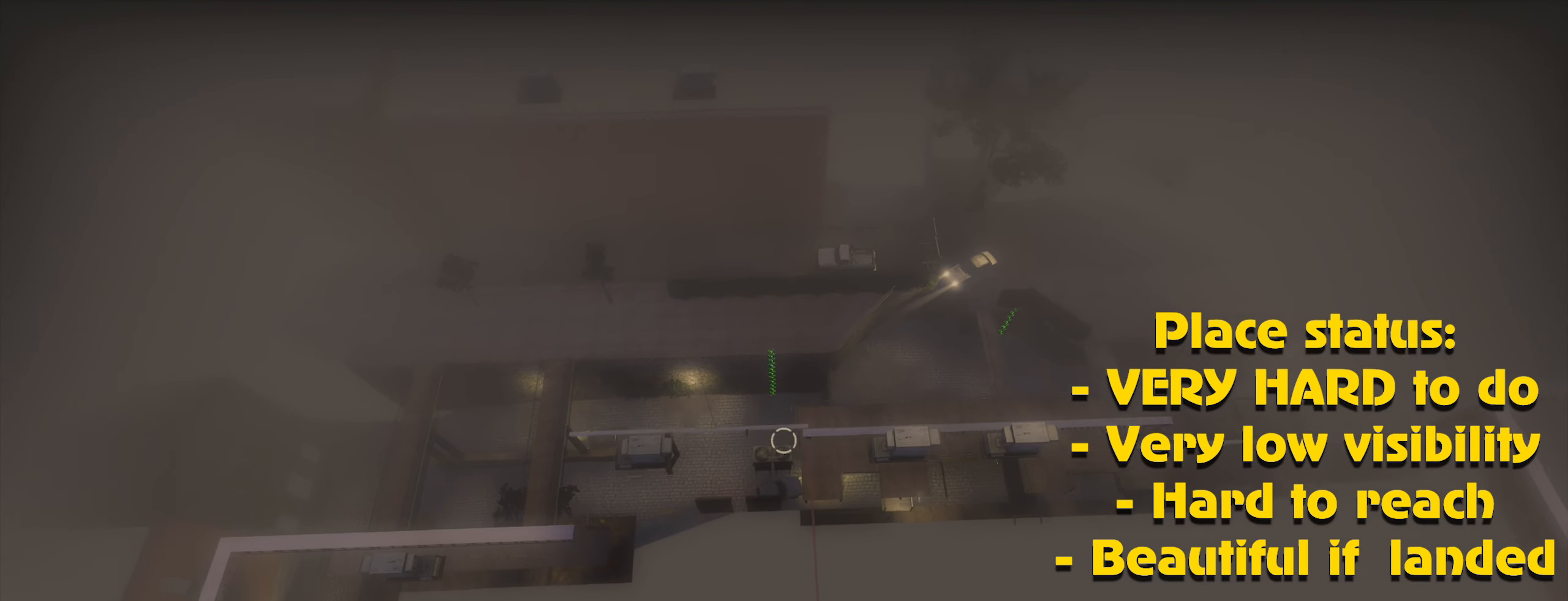
{"keys": ["ctrl", "d"], "mouse": [], "events": [[83, "s", "up"], [267, "s", "down"], [367, "ctrl", "down"], [417, "s", "up"]]}